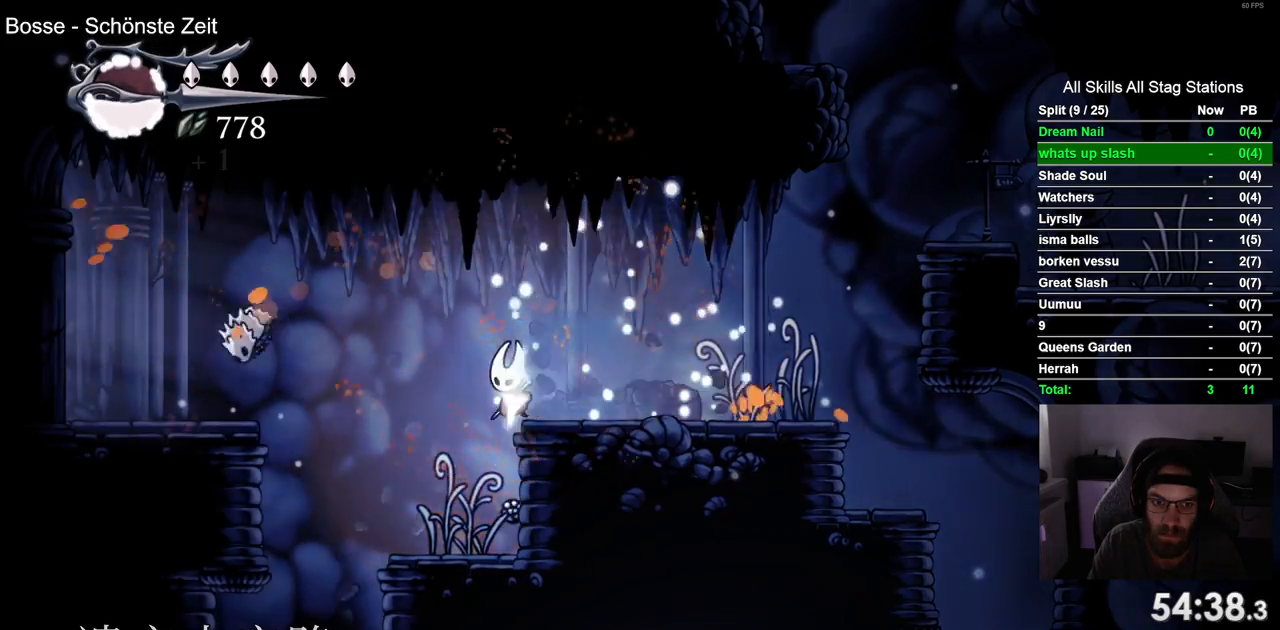
Gameplay with a controller (PlayStation layout); each line is a JSON object with the inputs held at the frame after it. "events" lists button and stick changes between this image and that frame as [ms after this image, input, new state], when the widget could be followed in between. Not read: L1 R1 SQUARE.
{"buttons": ["CROSS", "DPAD_LEFT"], "left_stick": "center", "right_stick": "center", "events": [[83, "DPAD_LEFT", "up"], [167, "DPAD_RIGHT", "down"], [267, "DPAD_RIGHT", "up"], [350, "DPAD_LEFT", "down"], [483, "CROSS", "down"]]}
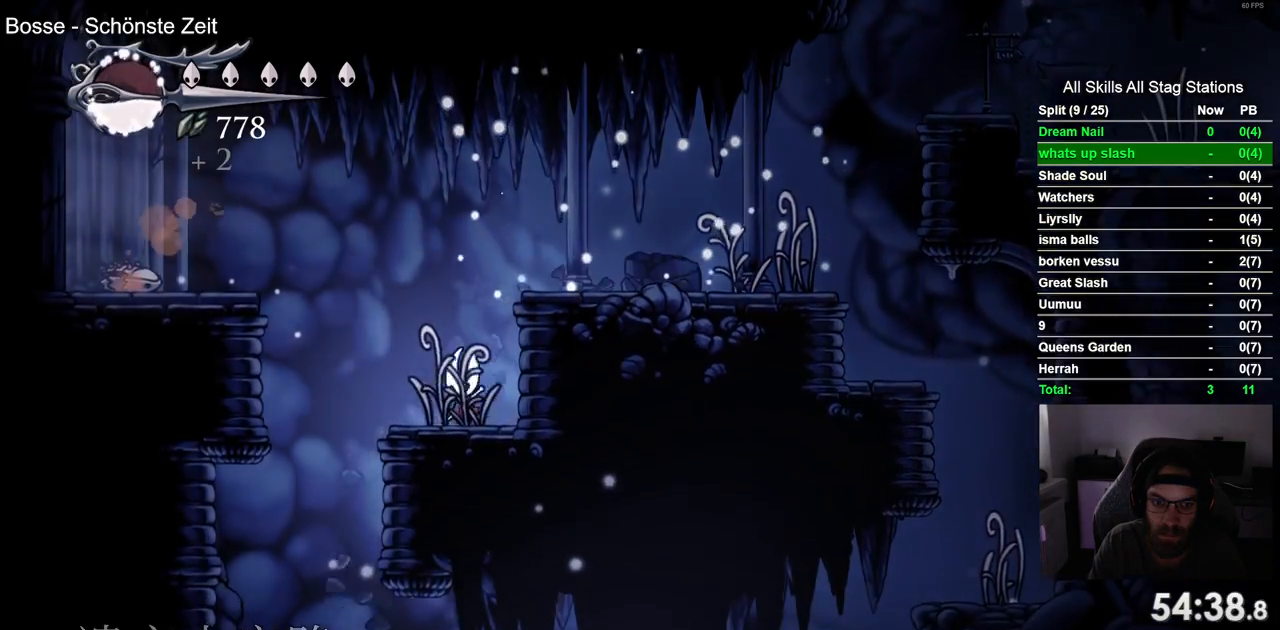
{"buttons": ["R2", "DPAD_LEFT"], "left_stick": "center", "right_stick": "center", "events": [[317, "R2", "down"], [367, "CROSS", "up"]]}
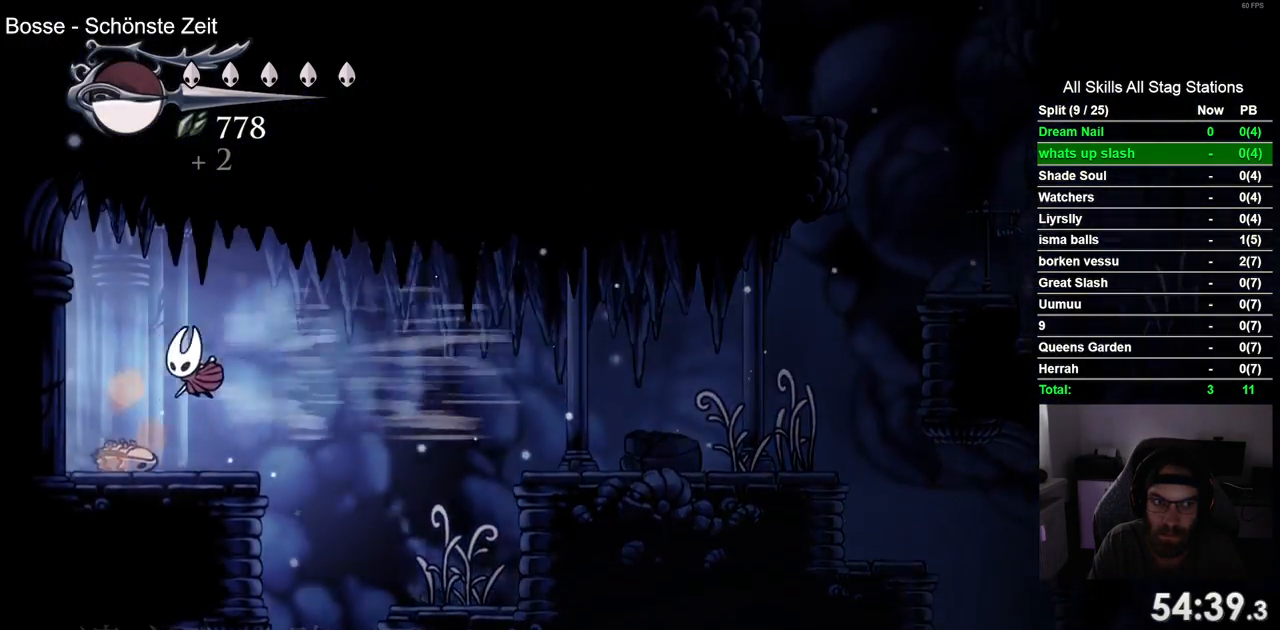
{"buttons": ["DPAD_LEFT"], "left_stick": "center", "right_stick": "center", "events": [[33, "R2", "up"]]}
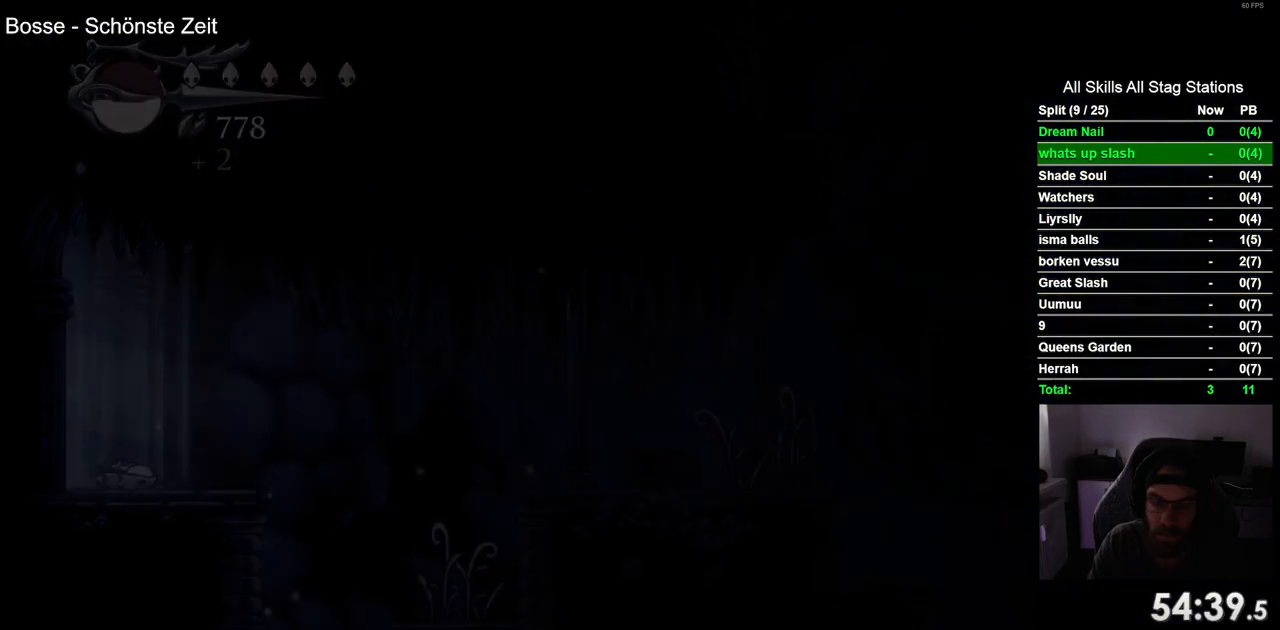
{"buttons": ["DPAD_LEFT"], "left_stick": "center", "right_stick": "center", "events": []}
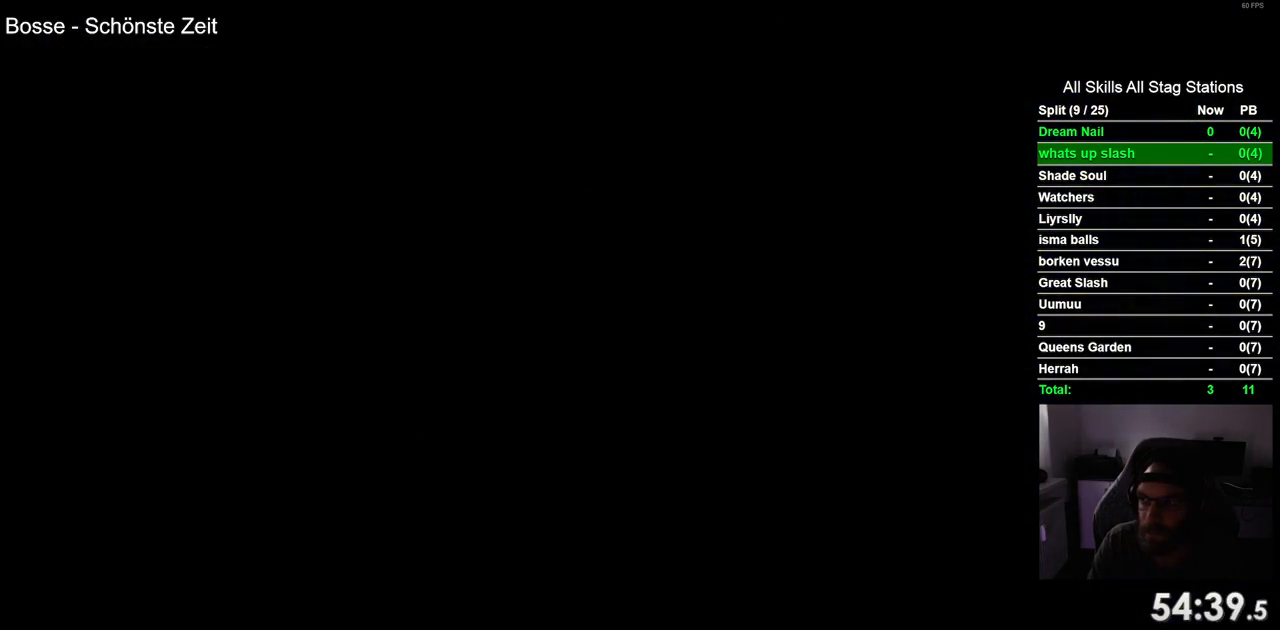
{"buttons": ["DPAD_LEFT"], "left_stick": "center", "right_stick": "center", "events": []}
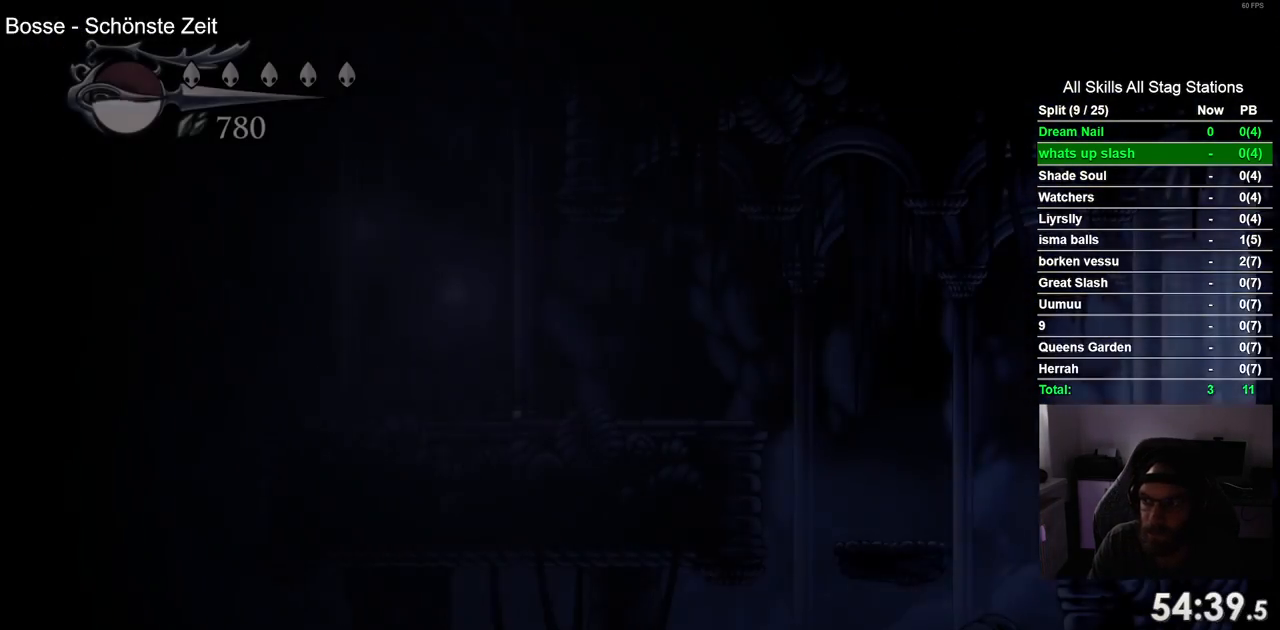
{"buttons": ["R2", "DPAD_LEFT"], "left_stick": "center", "right_stick": "center", "events": [[333, "R2", "down"]]}
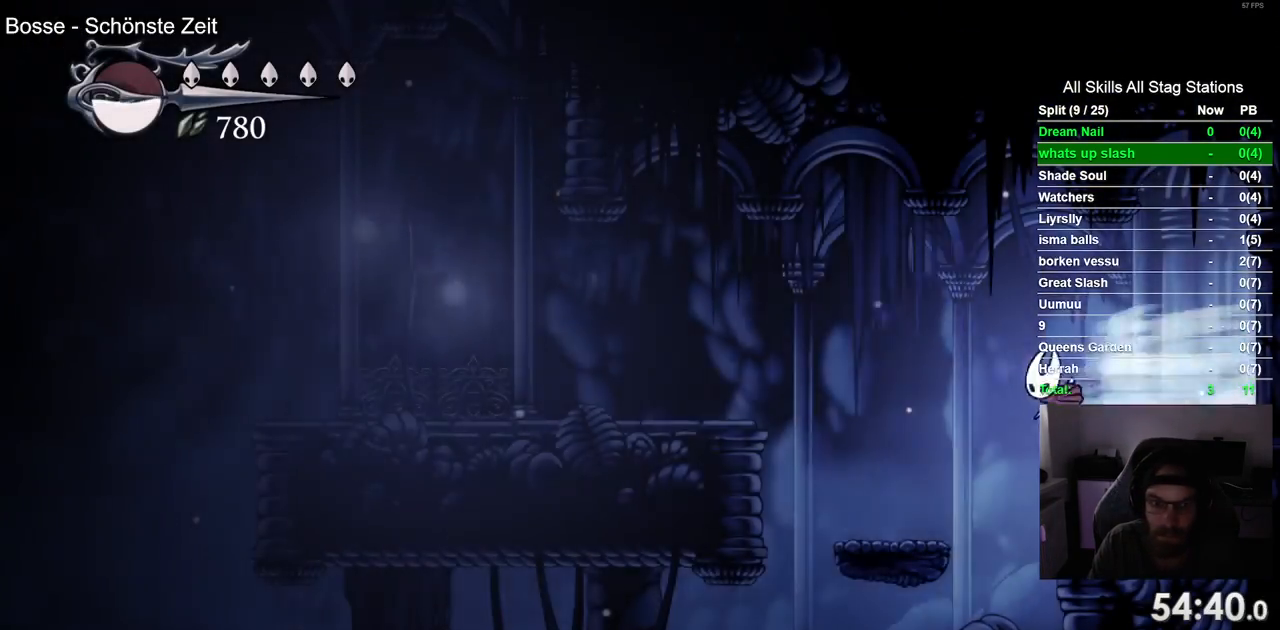
{"buttons": ["DPAD_LEFT"], "left_stick": "center", "right_stick": "center", "events": [[50, "R2", "up"], [350, "DPAD_LEFT", "up"], [350, "DPAD_UP", "down"], [383, "DPAD_UP", "up"], [500, "DPAD_LEFT", "down"]]}
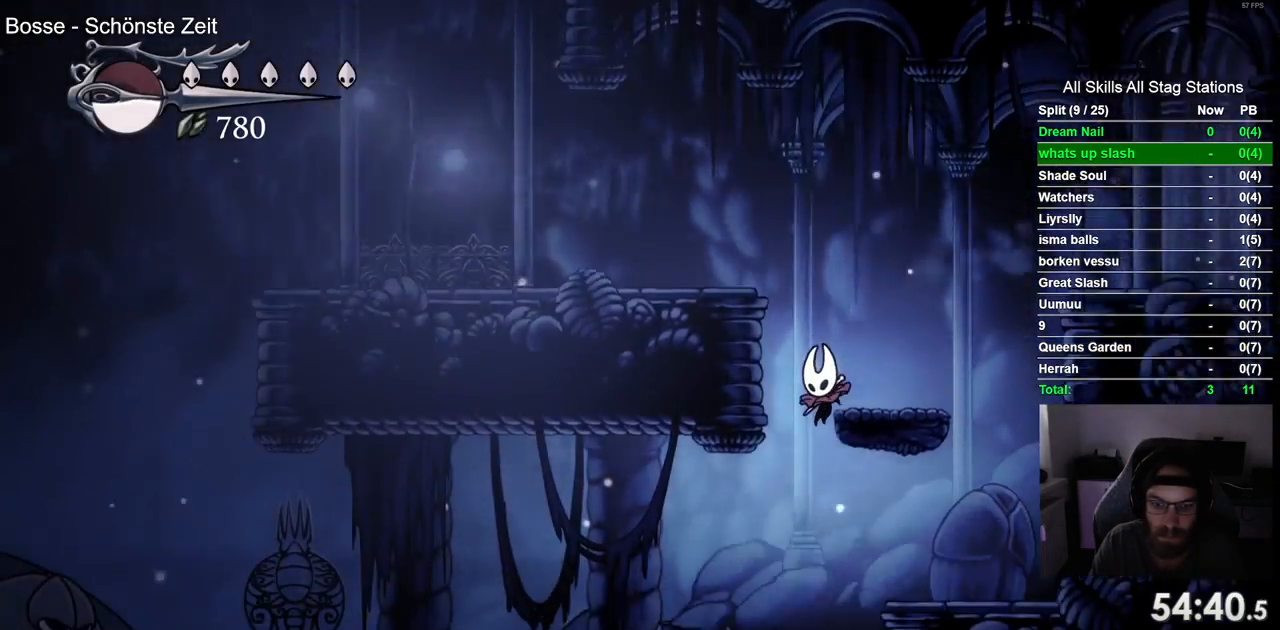
{"buttons": ["R2", "DPAD_LEFT"], "left_stick": "center", "right_stick": "center", "events": [[400, "R2", "down"]]}
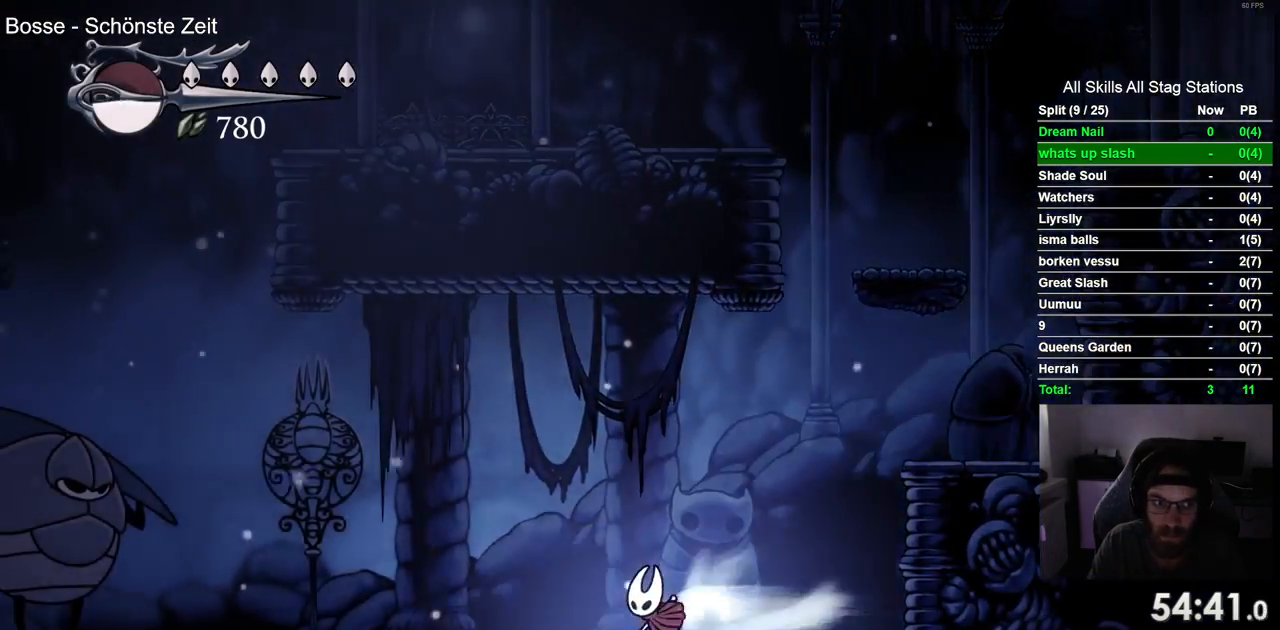
{"buttons": ["DPAD_LEFT"], "left_stick": "center", "right_stick": "center", "events": [[150, "R2", "up"]]}
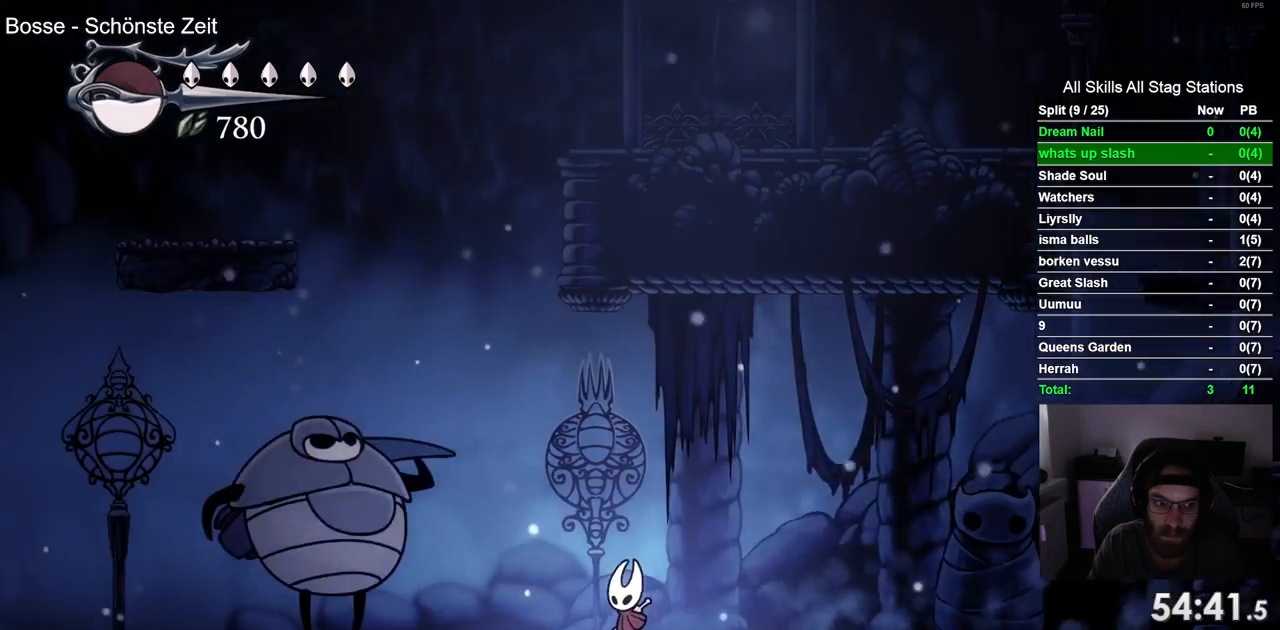
{"buttons": ["DPAD_LEFT"], "left_stick": "up-right", "right_stick": "center", "events": [[300, "left_stick", "up-right"], [350, "DPAD_LEFT", "up"], [450, "DPAD_LEFT", "down"]]}
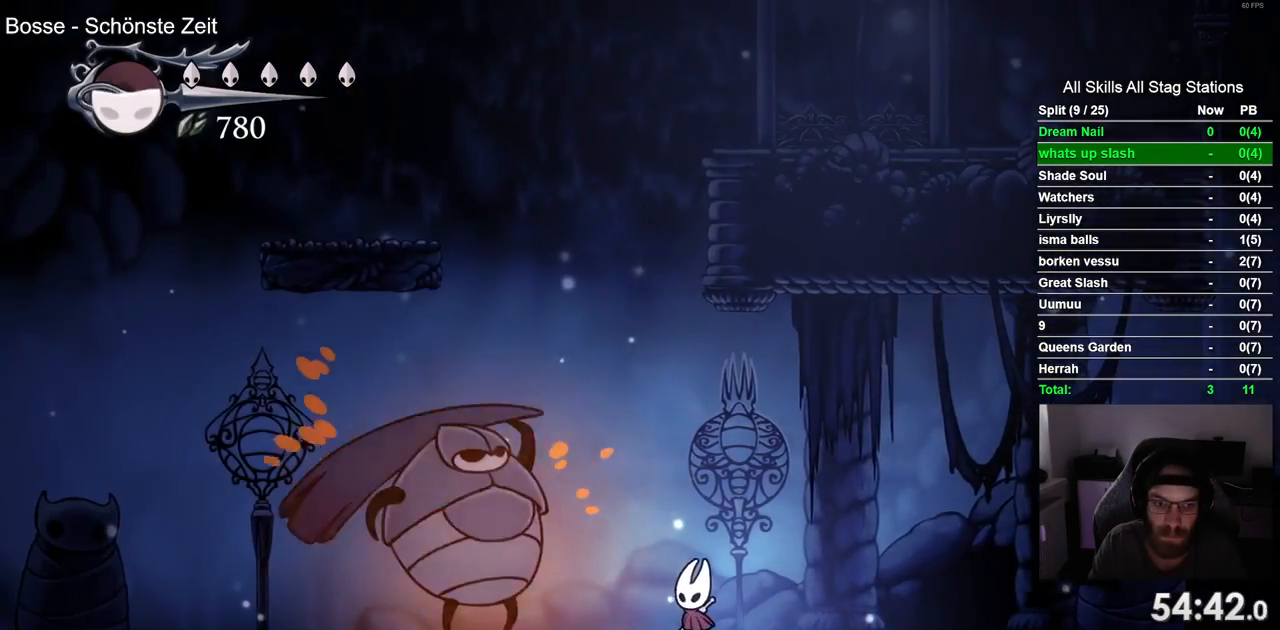
{"buttons": ["DPAD_RIGHT"], "left_stick": "center", "right_stick": "center", "events": [[150, "DPAD_LEFT", "up"], [167, "left_stick", "center"], [183, "DPAD_RIGHT", "down"], [267, "R2", "down"], [467, "R2", "up"]]}
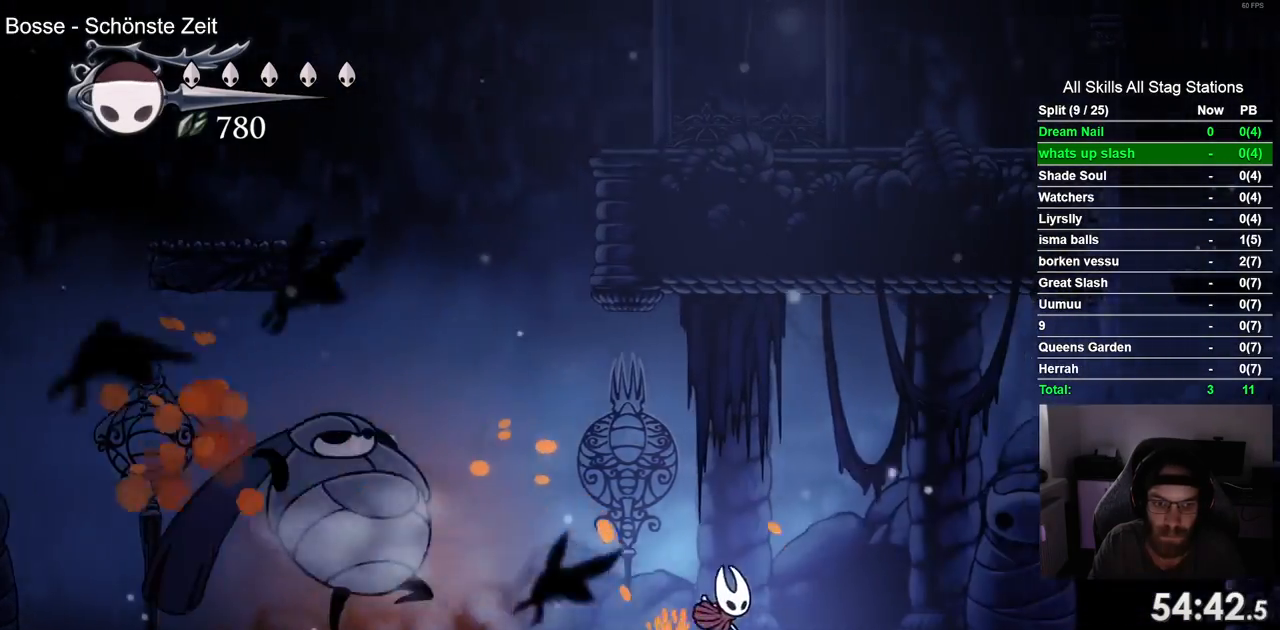
{"buttons": ["DPAD_LEFT"], "left_stick": "center", "right_stick": "center", "events": [[217, "DPAD_LEFT", "down"], [383, "DPAD_RIGHT", "up"]]}
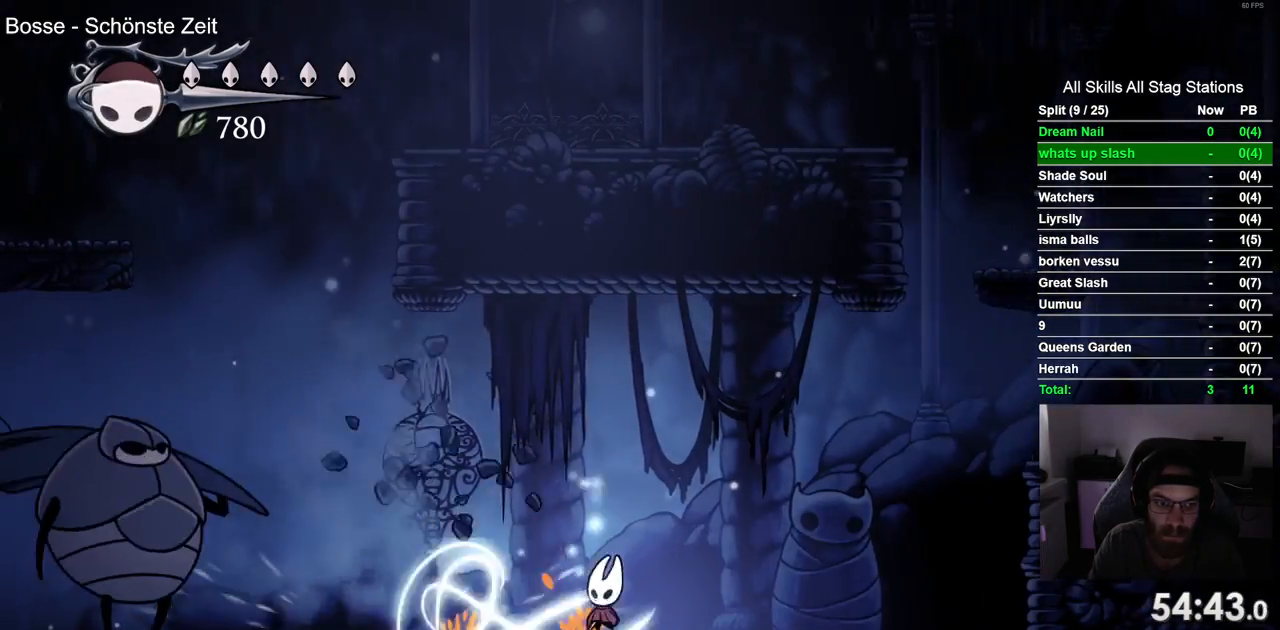
{"buttons": ["DPAD_LEFT"], "left_stick": "center", "right_stick": "center", "events": [[117, "left_stick", "up-right"], [417, "left_stick", "center"]]}
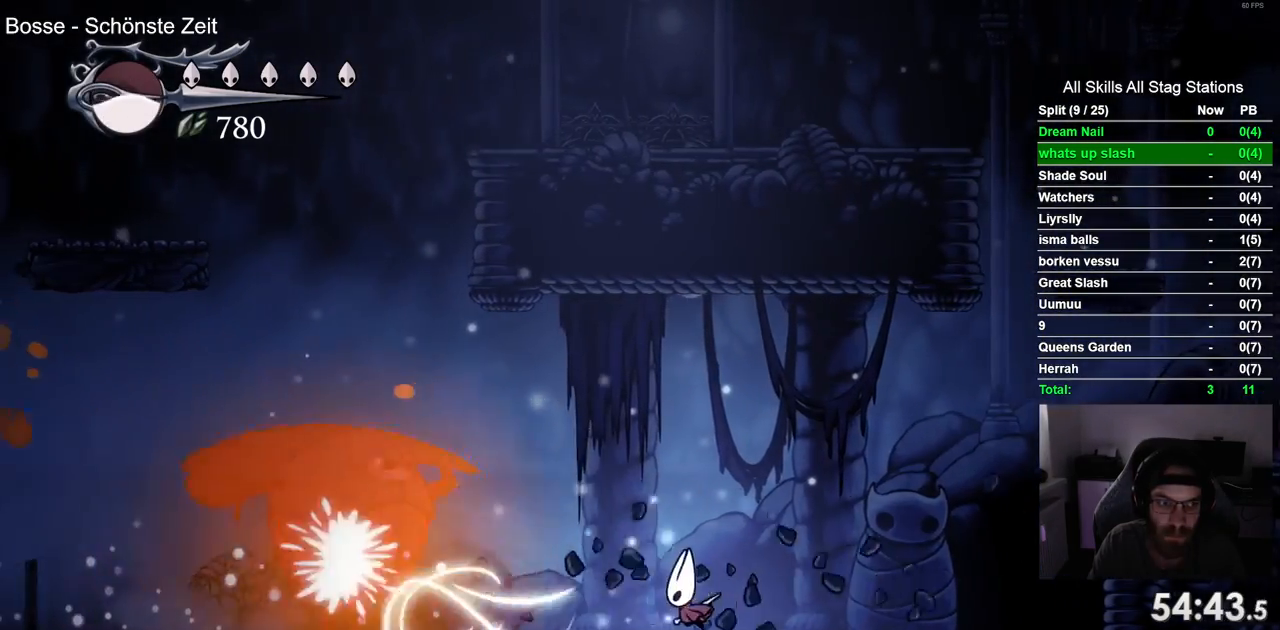
{"buttons": ["DPAD_LEFT"], "left_stick": "center", "right_stick": "center", "events": [[17, "left_stick", "up"], [33, "DPAD_LEFT", "up"], [267, "DPAD_LEFT", "down"], [300, "left_stick", "center"], [350, "left_stick", "up"], [500, "left_stick", "center"]]}
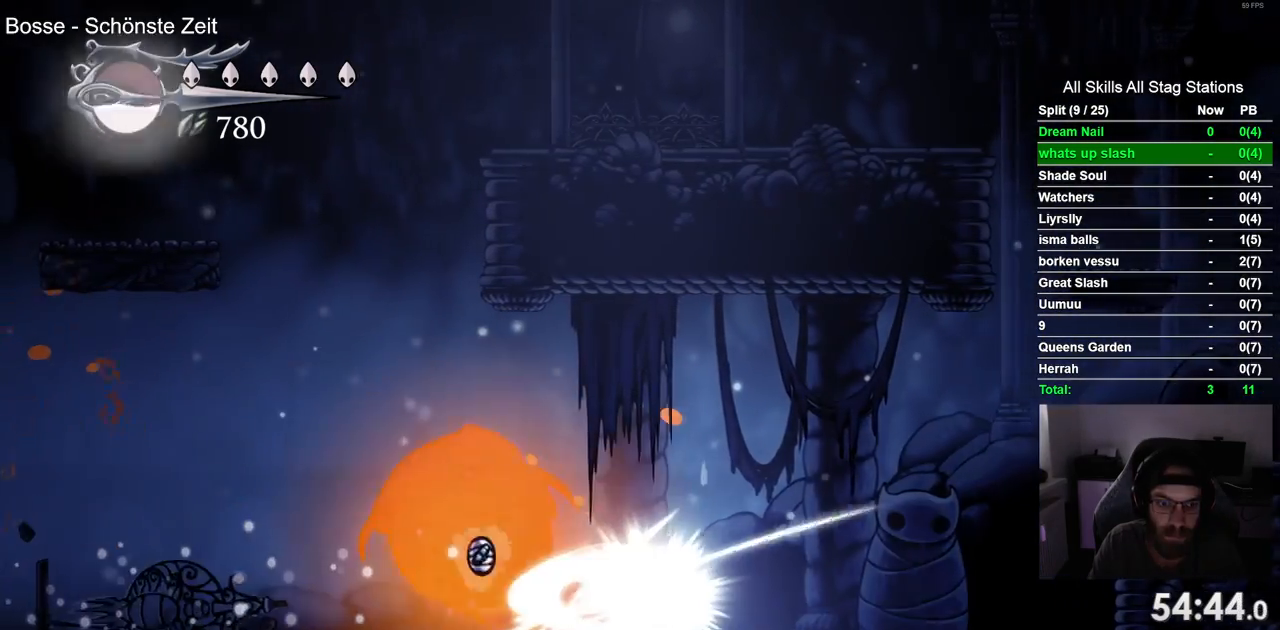
{"buttons": ["DPAD_LEFT"], "left_stick": "center", "right_stick": "center", "events": [[17, "DPAD_LEFT", "up"], [50, "DPAD_RIGHT", "down"], [133, "R2", "down"], [317, "R2", "up"], [367, "DPAD_RIGHT", "up"], [433, "DPAD_LEFT", "down"]]}
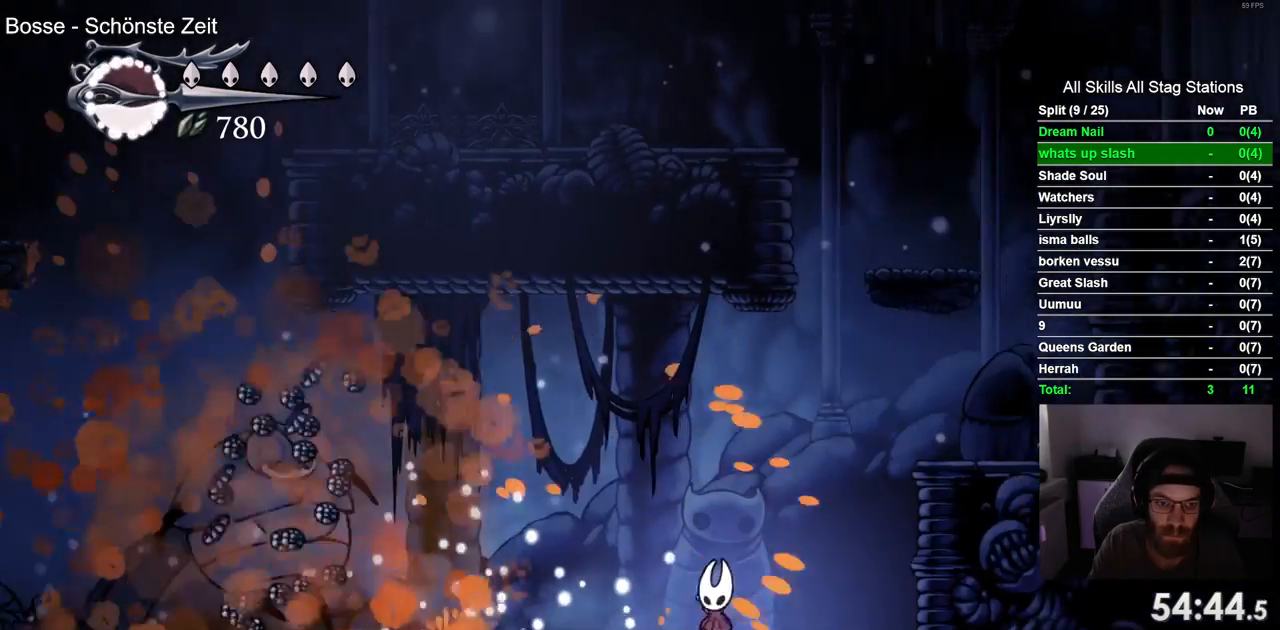
{"buttons": ["DPAD_LEFT"], "left_stick": "center", "right_stick": "center", "events": [[167, "R2", "down"], [367, "R2", "up"]]}
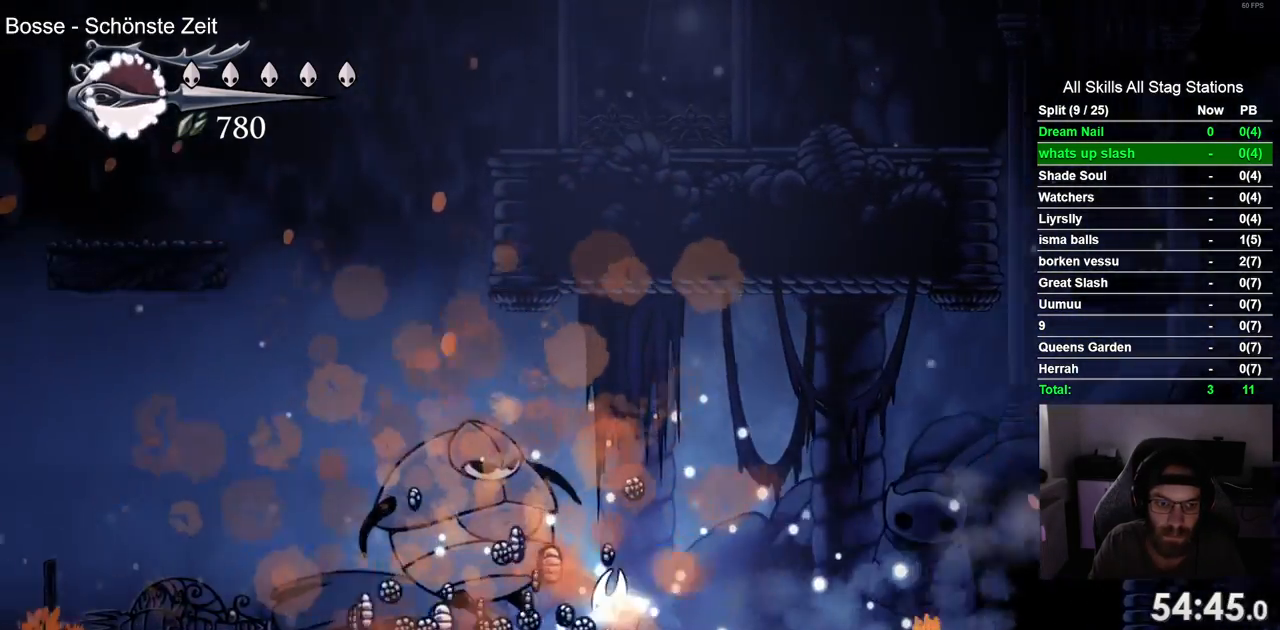
{"buttons": ["DPAD_RIGHT"], "left_stick": "center", "right_stick": "center", "events": [[267, "R2", "down"], [417, "DPAD_LEFT", "up"], [417, "DPAD_UP", "down"], [450, "DPAD_UP", "up"], [483, "R2", "up"], [500, "DPAD_RIGHT", "down"]]}
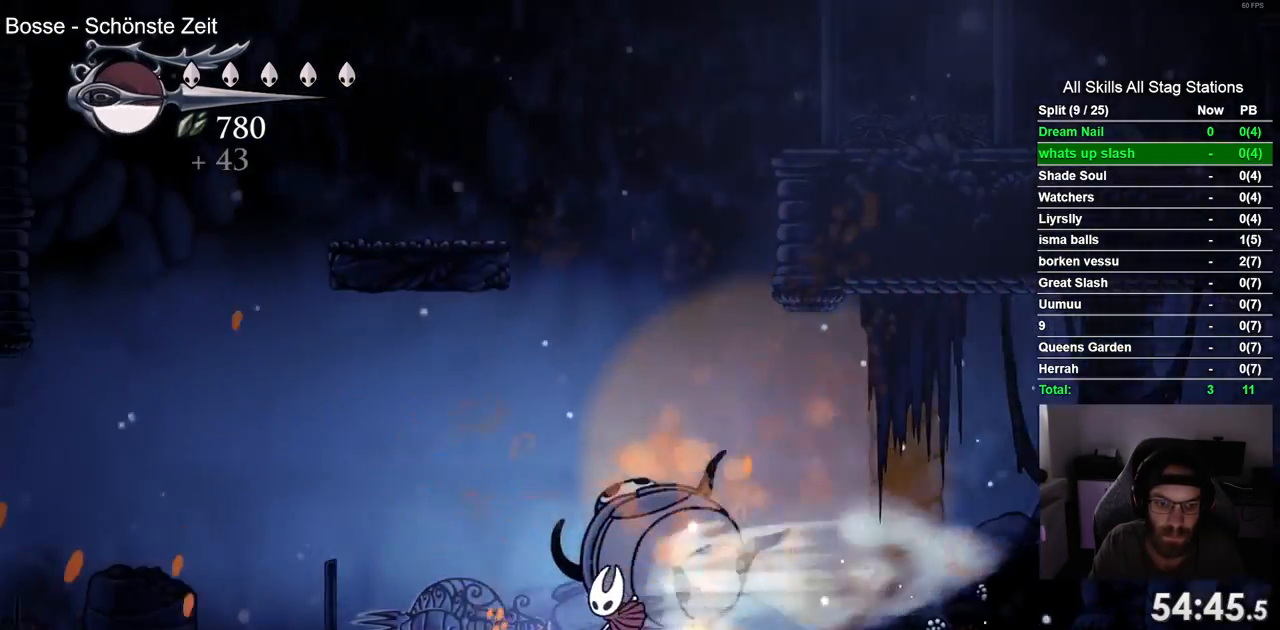
{"buttons": ["R2", "DPAD_RIGHT"], "left_stick": "center", "right_stick": "center", "events": [[433, "R2", "down"]]}
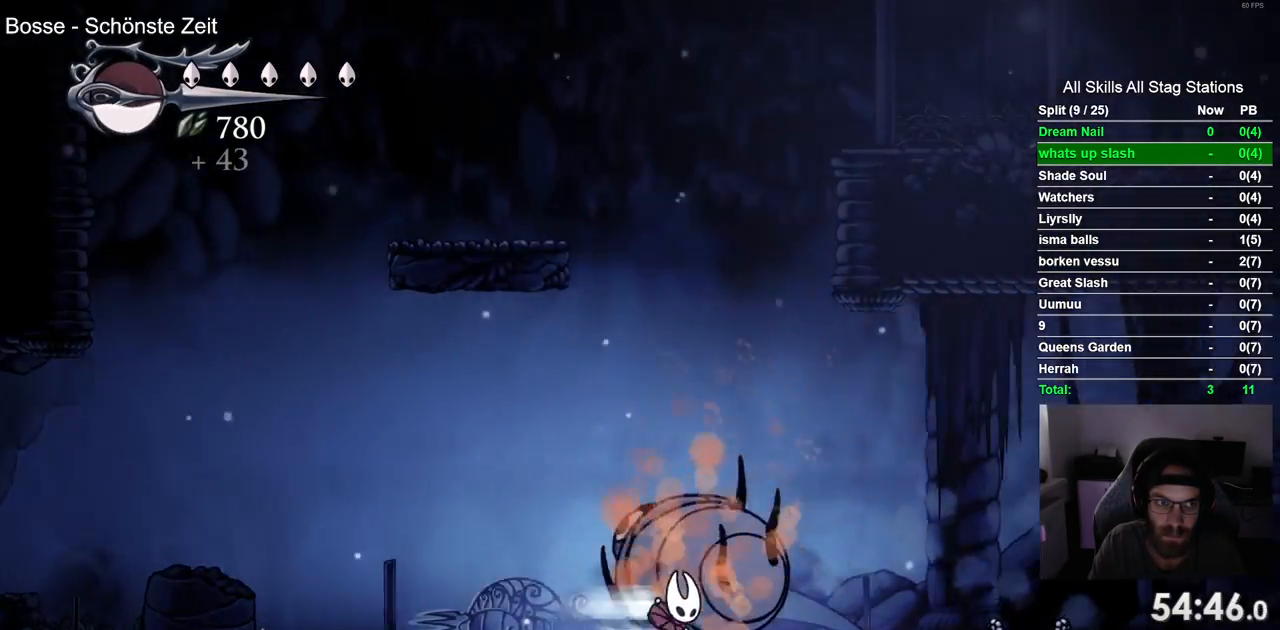
{"buttons": ["DPAD_RIGHT"], "left_stick": "center", "right_stick": "center", "events": [[167, "R2", "up"]]}
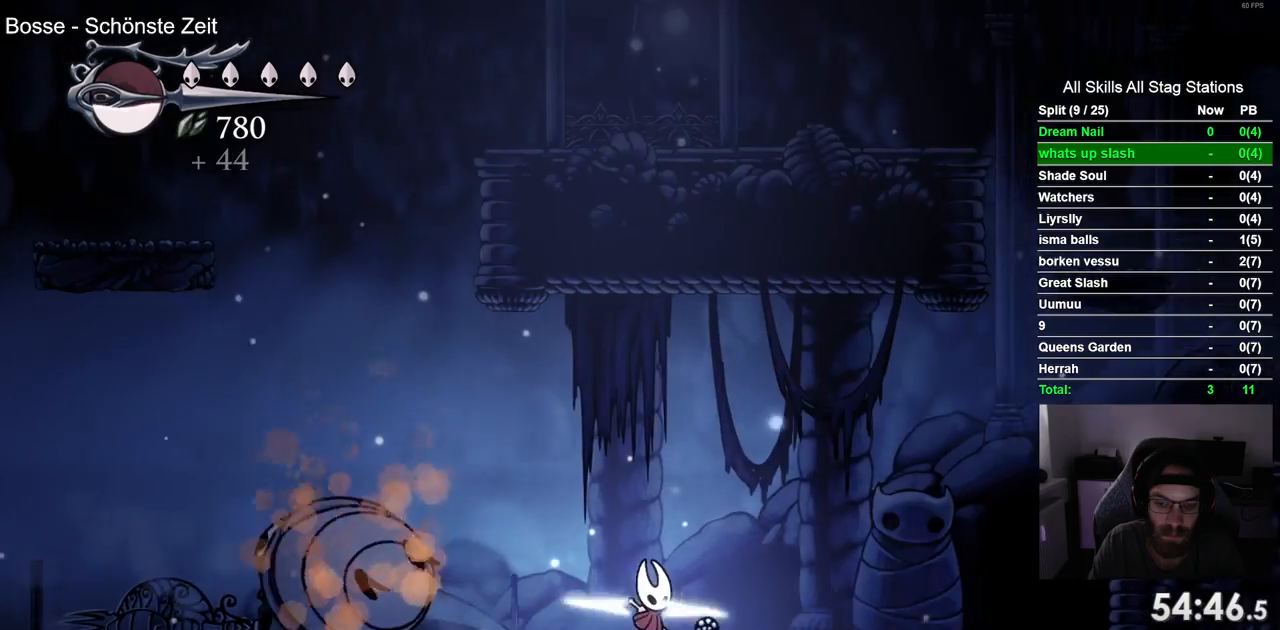
{"buttons": ["CROSS", "DPAD_RIGHT"], "left_stick": "center", "right_stick": "center", "events": [[267, "CROSS", "down"]]}
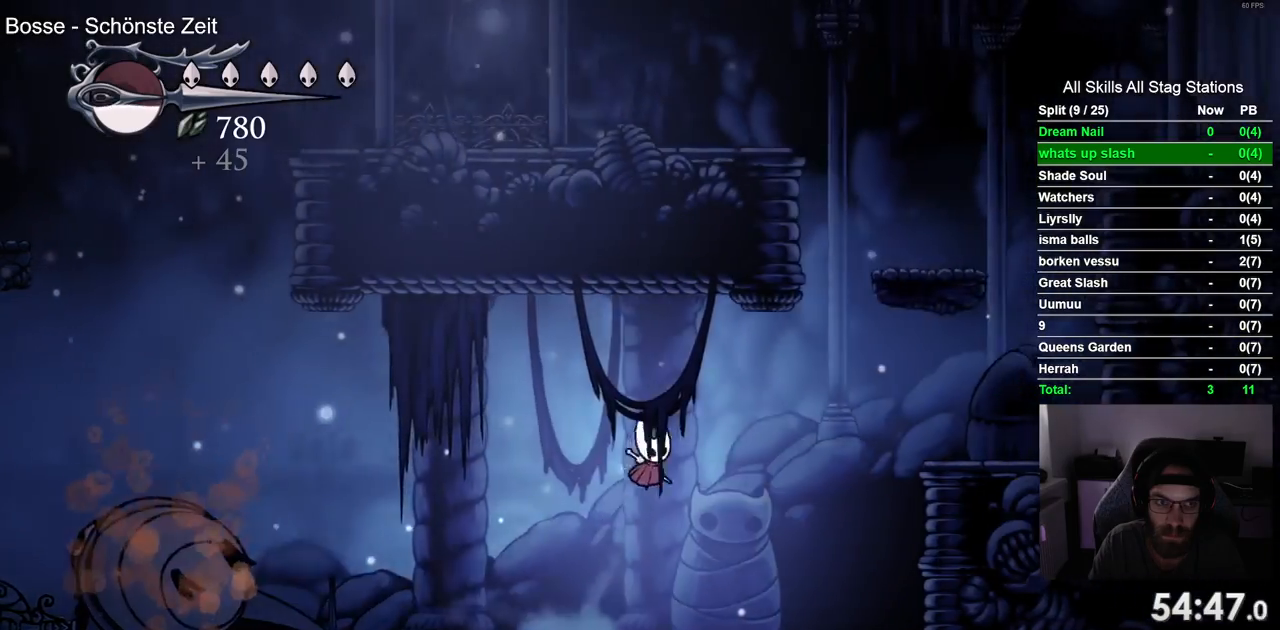
{"buttons": ["DPAD_RIGHT"], "left_stick": "center", "right_stick": "center", "events": [[67, "R2", "down"], [217, "CROSS", "up"], [300, "R2", "up"]]}
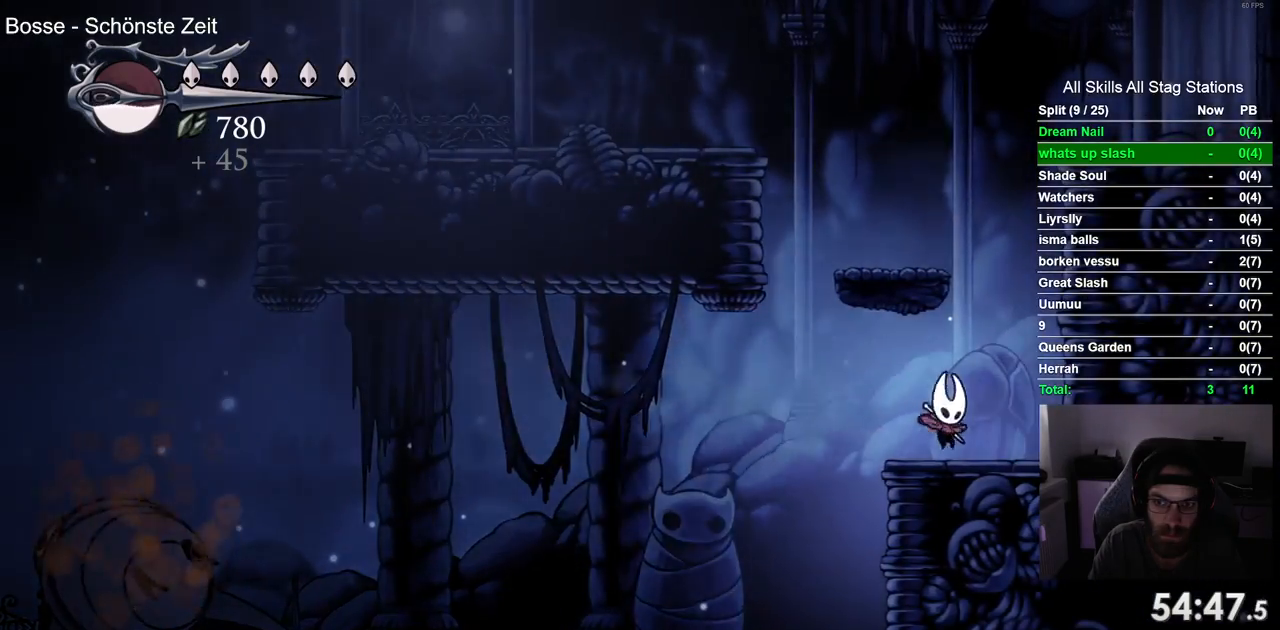
{"buttons": ["CROSS", "DPAD_RIGHT"], "left_stick": "center", "right_stick": "center", "events": [[33, "CROSS", "down"], [333, "CROSS", "up"], [400, "CROSS", "down"]]}